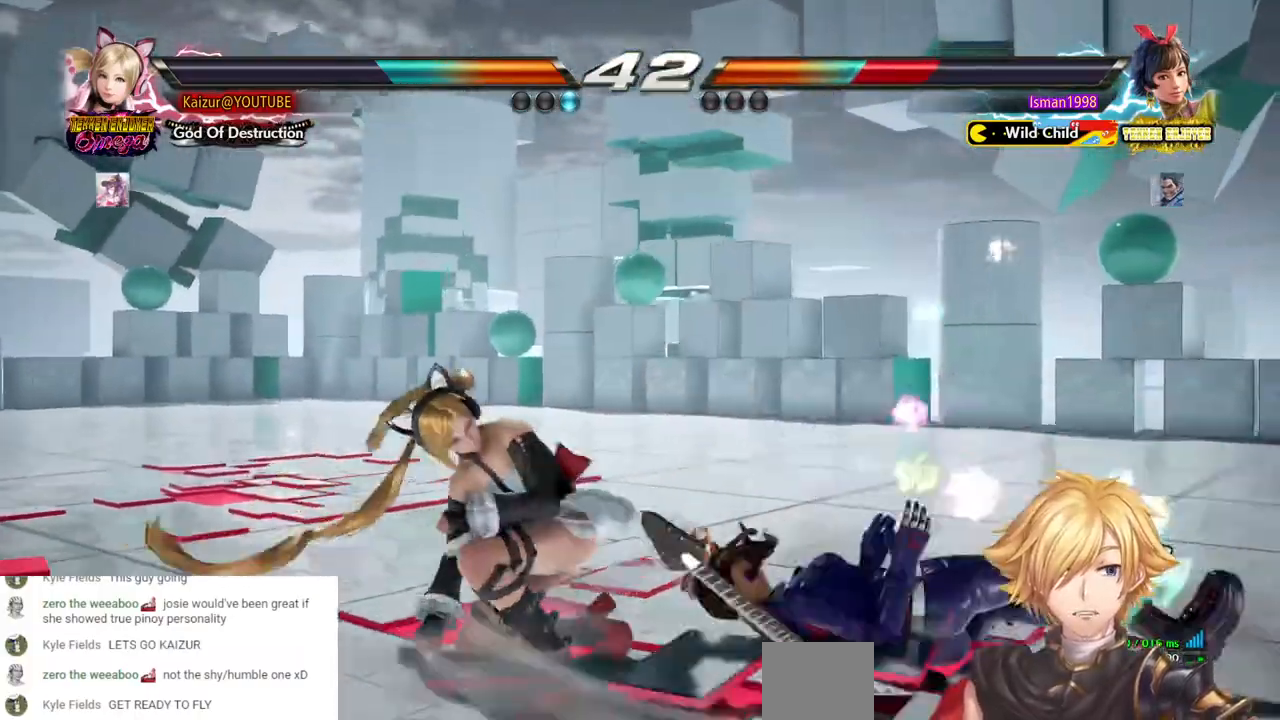
Gameplay with a controller (PlayStation layout); each line is a JSON object with the inputs held at the frame after it (dt_ms = milliseconds from this image to that frame). "events" lists button and stick changes between this image and that frame as [ms after this image, input, new state], when the widget could be followed in between. Not read: DPAD_DOWN L3 R3.
{"dt_ms": 500, "buttons": ["DPAD_RIGHT"], "left_stick": "center", "right_stick": "center", "events": [[200, "DPAD_RIGHT", "down"], [283, "DPAD_RIGHT", "up"], [333, "DPAD_RIGHT", "down"]]}
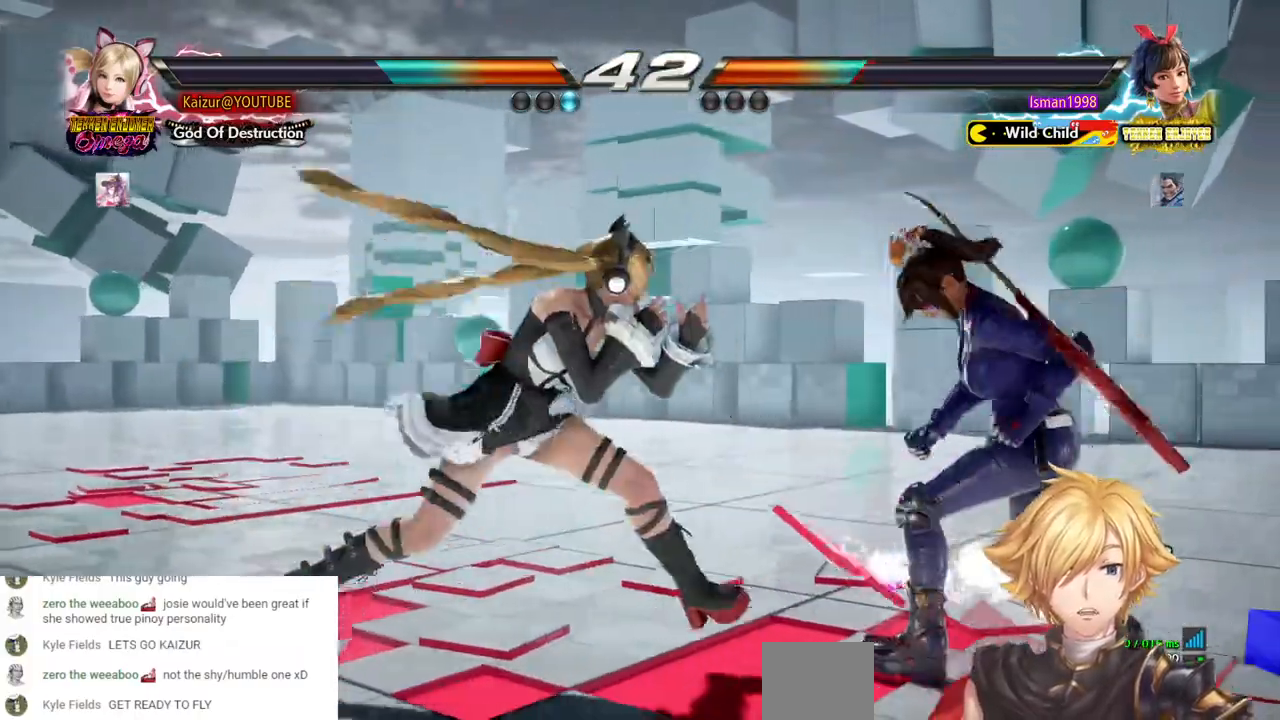
{"dt_ms": 500, "buttons": [], "left_stick": "center", "right_stick": "center", "events": [[50, "CROSS", "down"], [167, "CROSS", "up"], [267, "DPAD_RIGHT", "up"]]}
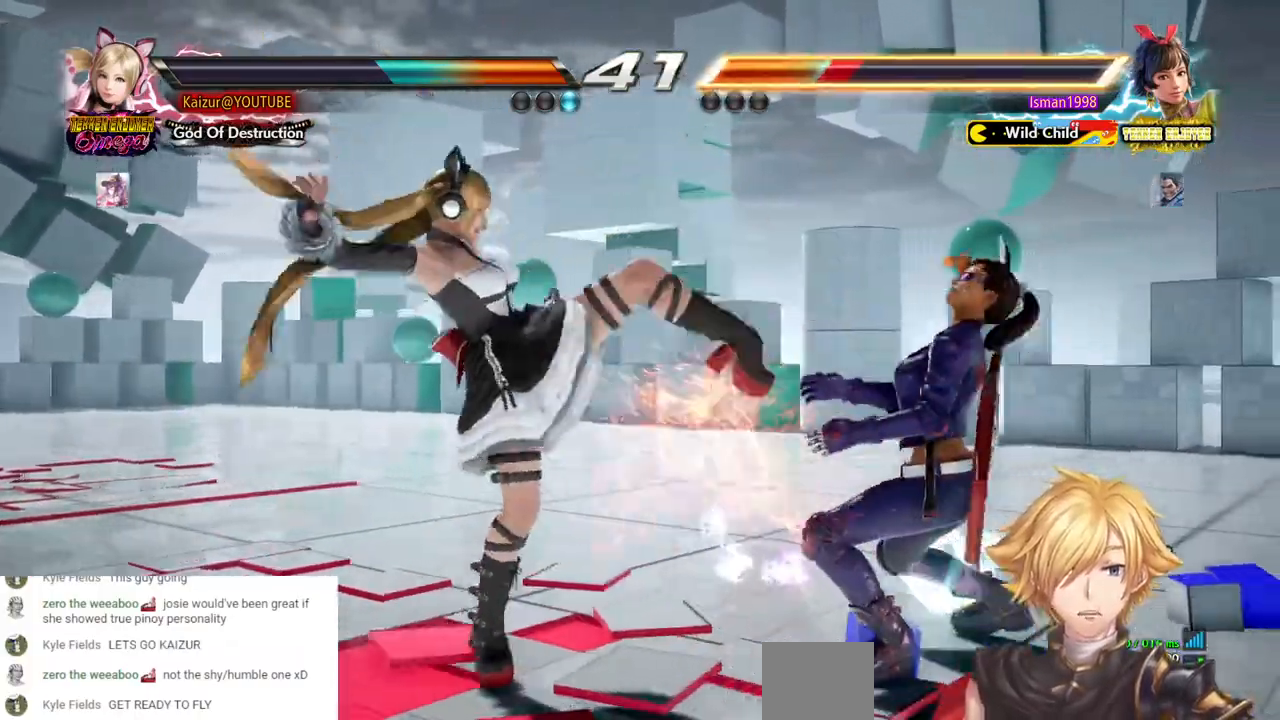
{"dt_ms": 1000, "buttons": ["DPAD_LEFT"], "left_stick": "center", "right_stick": "center"}
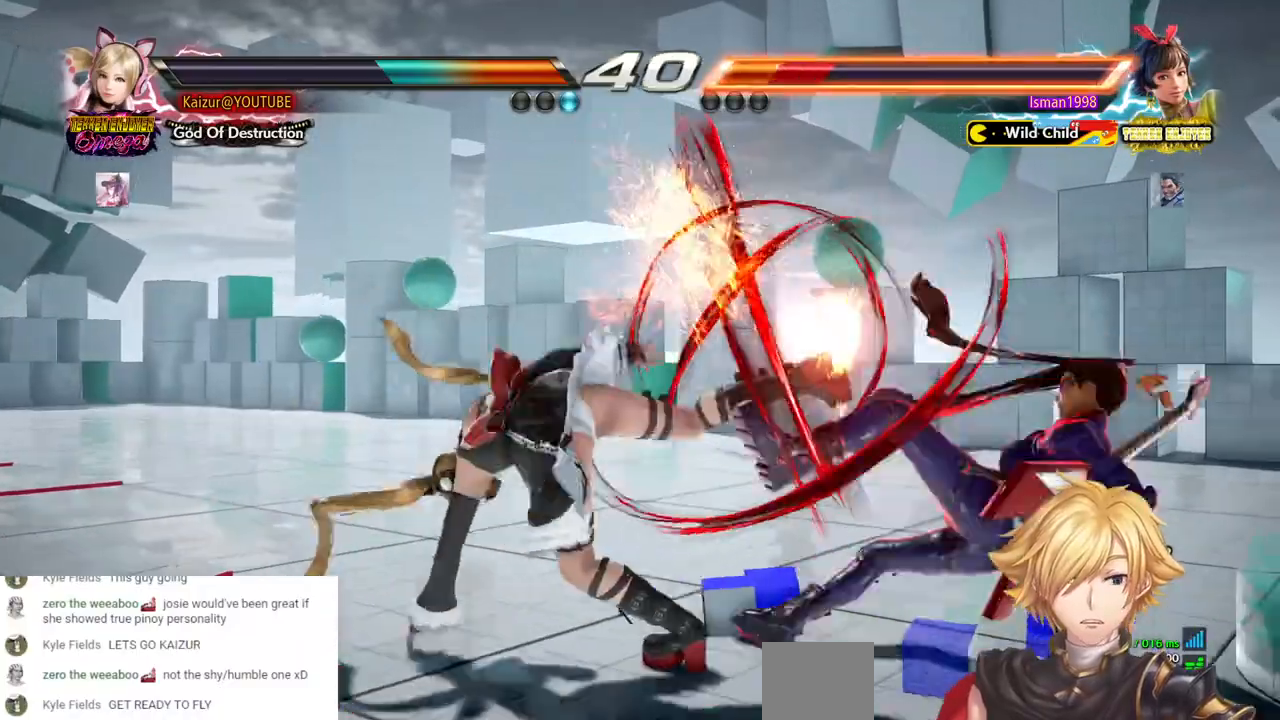
{"dt_ms": 500, "buttons": ["DPAD_RIGHT"], "left_stick": "center", "right_stick": "center", "events": [[83, "DPAD_LEFT", "up"], [367, "DPAD_RIGHT", "down"], [383, "R2", "down"], [500, "R2", "up"]]}
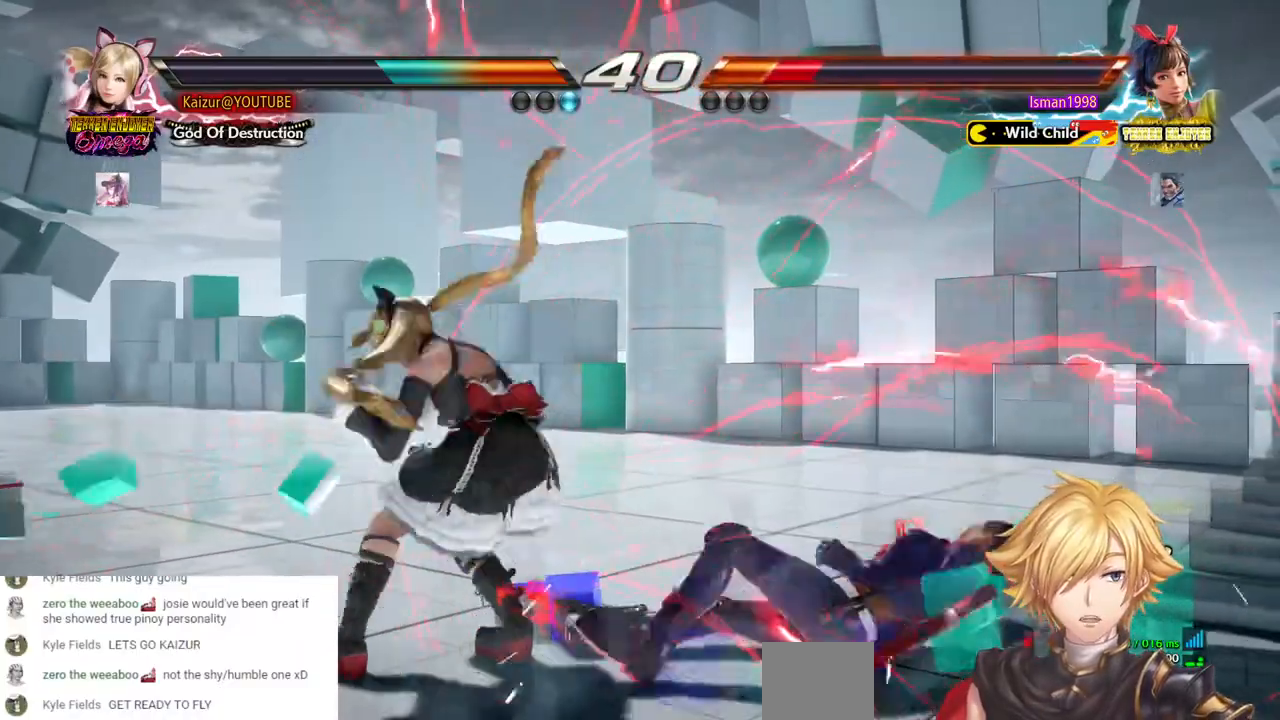
{"dt_ms": 500, "buttons": ["CROSS"], "left_stick": "center", "right_stick": "center", "events": [[33, "DPAD_RIGHT", "up"], [483, "CROSS", "down"]]}
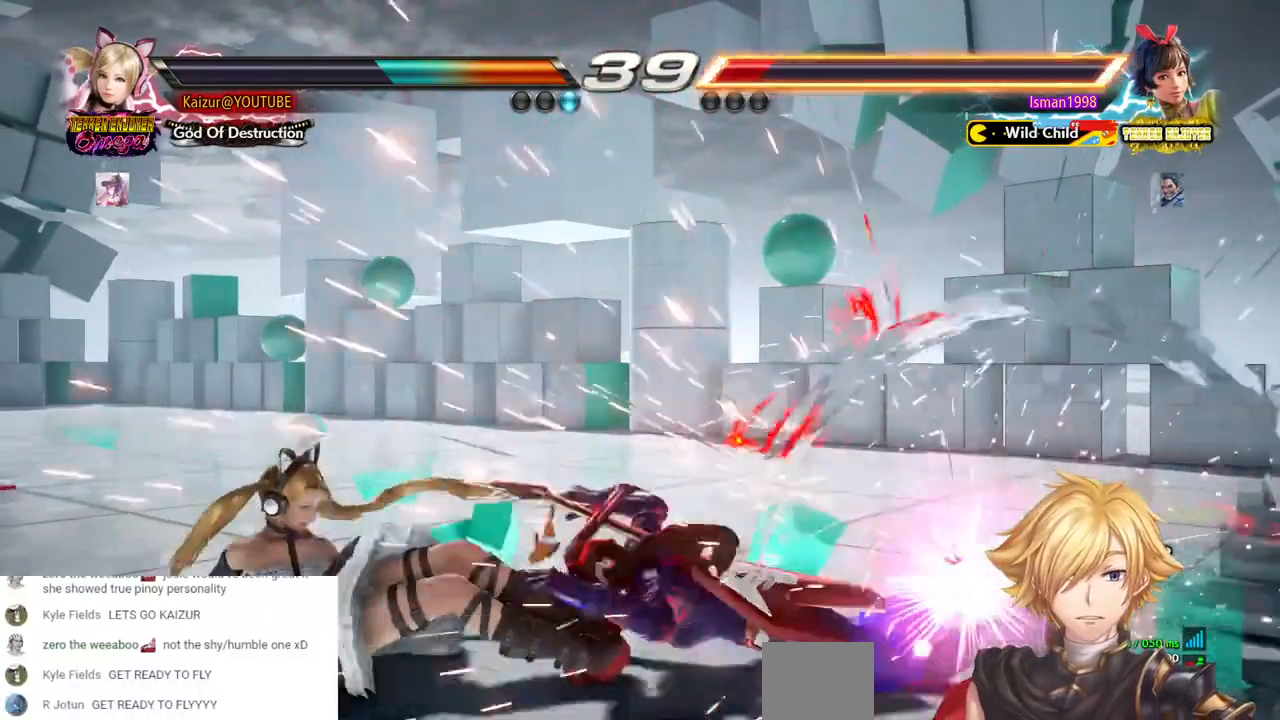
{"dt_ms": 500, "buttons": [], "left_stick": "center", "right_stick": "center", "events": [[83, "CROSS", "up"], [150, "CROSS", "down"], [233, "CROSS", "up"], [283, "CROSS", "down"], [367, "CROSS", "up"], [417, "CROSS", "down"], [483, "CROSS", "up"]]}
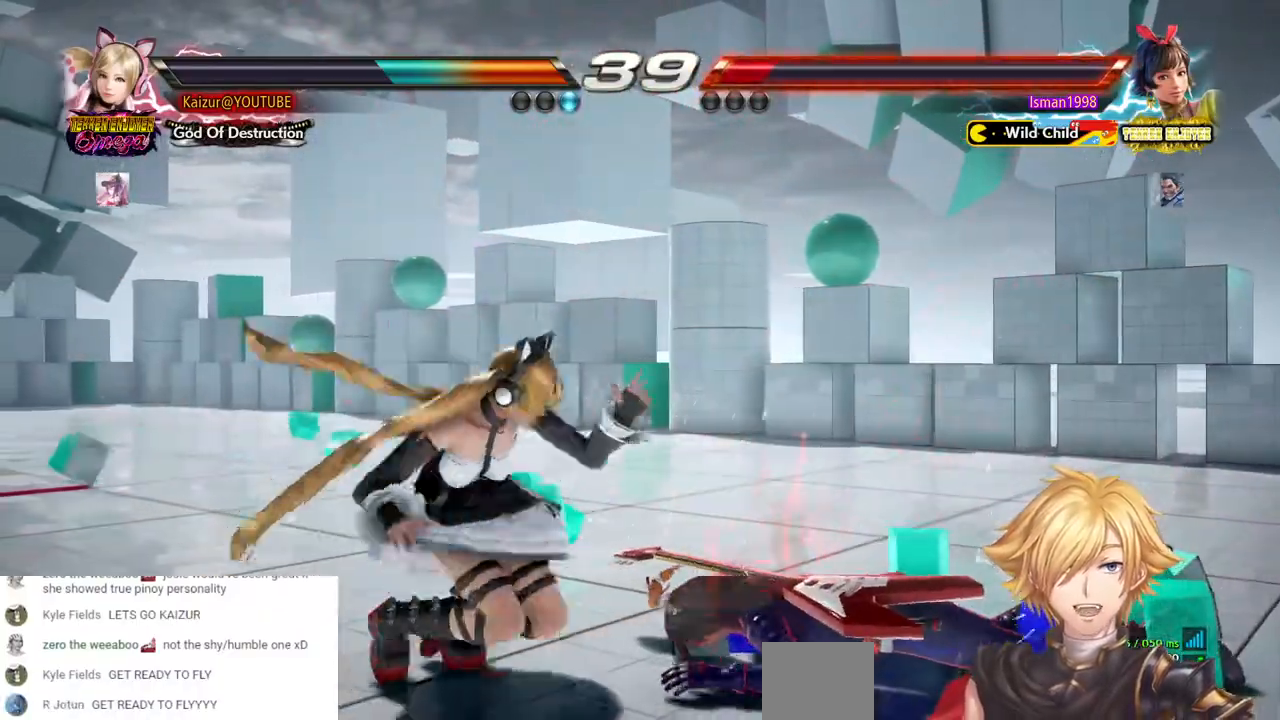
{"dt_ms": 500, "buttons": [], "left_stick": "center", "right_stick": "center", "events": []}
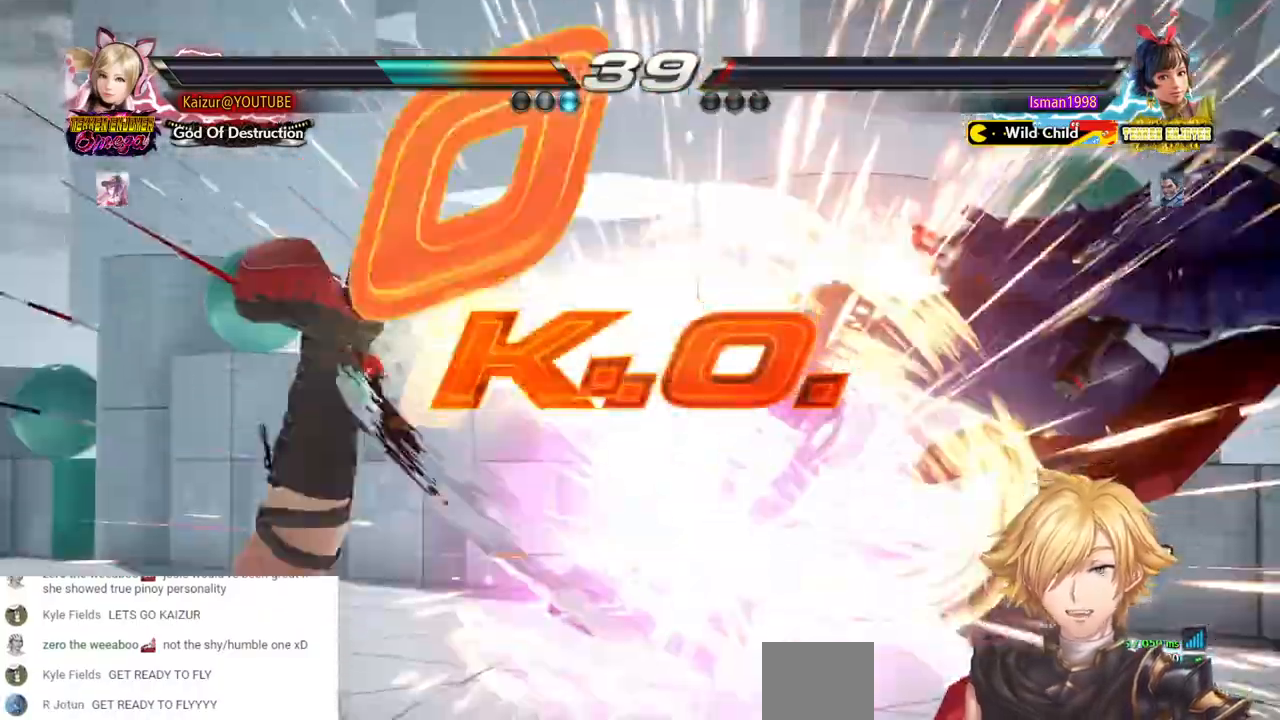
{"dt_ms": 500, "buttons": ["CROSS"], "left_stick": "center", "right_stick": "center", "events": [[450, "CROSS", "down"]]}
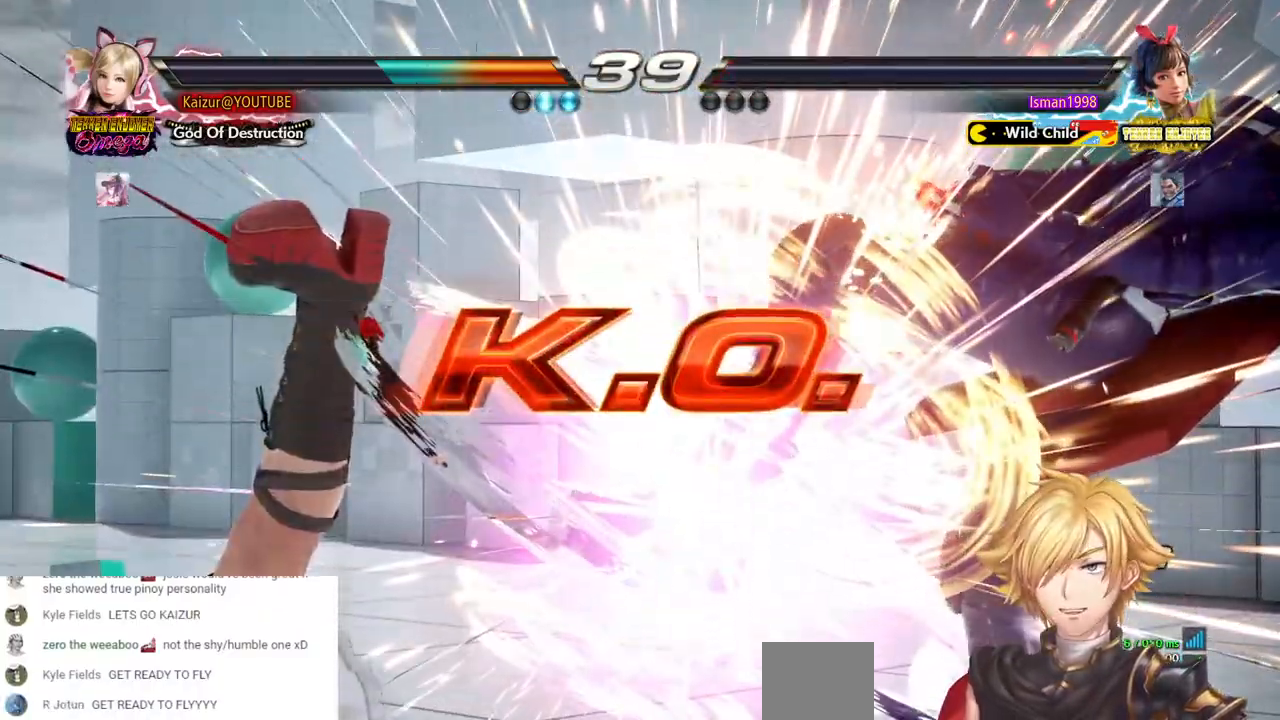
{"dt_ms": 500, "buttons": [], "left_stick": "center", "right_stick": "center", "events": [[100, "CROSS", "up"], [183, "CROSS", "down"], [300, "CROSS", "up"], [383, "CROSS", "down"], [467, "CROSS", "up"]]}
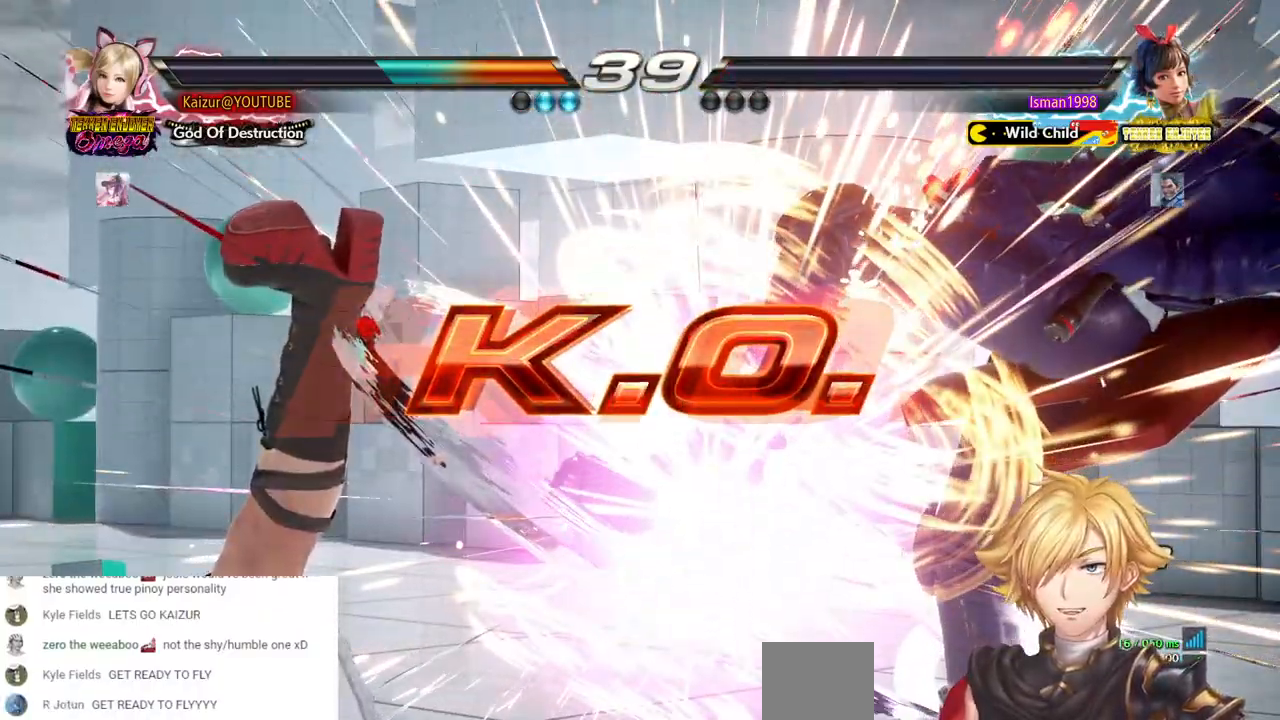
{"dt_ms": 500, "buttons": ["DPAD_LEFT"], "left_stick": "center", "right_stick": "center", "events": [[33, "CROSS", "down"], [167, "CROSS", "up"], [283, "DPAD_LEFT", "down"]]}
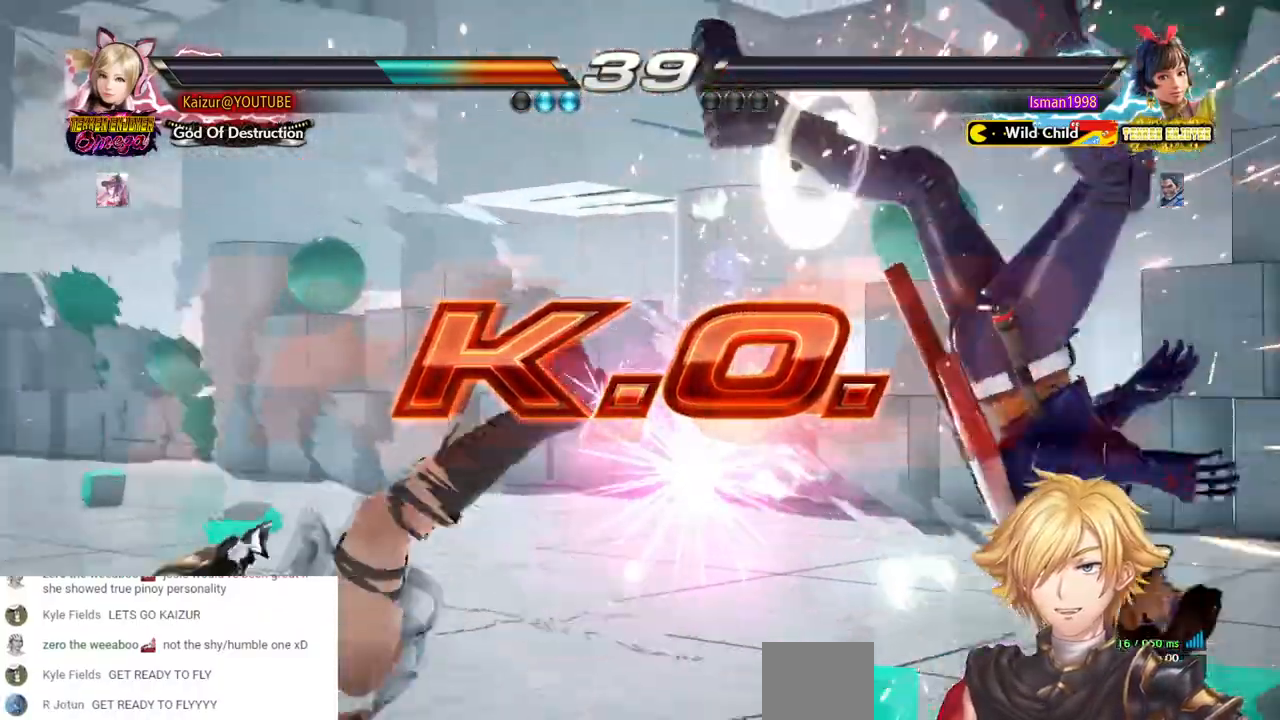
{"dt_ms": 500, "buttons": [], "left_stick": "center", "right_stick": "center"}
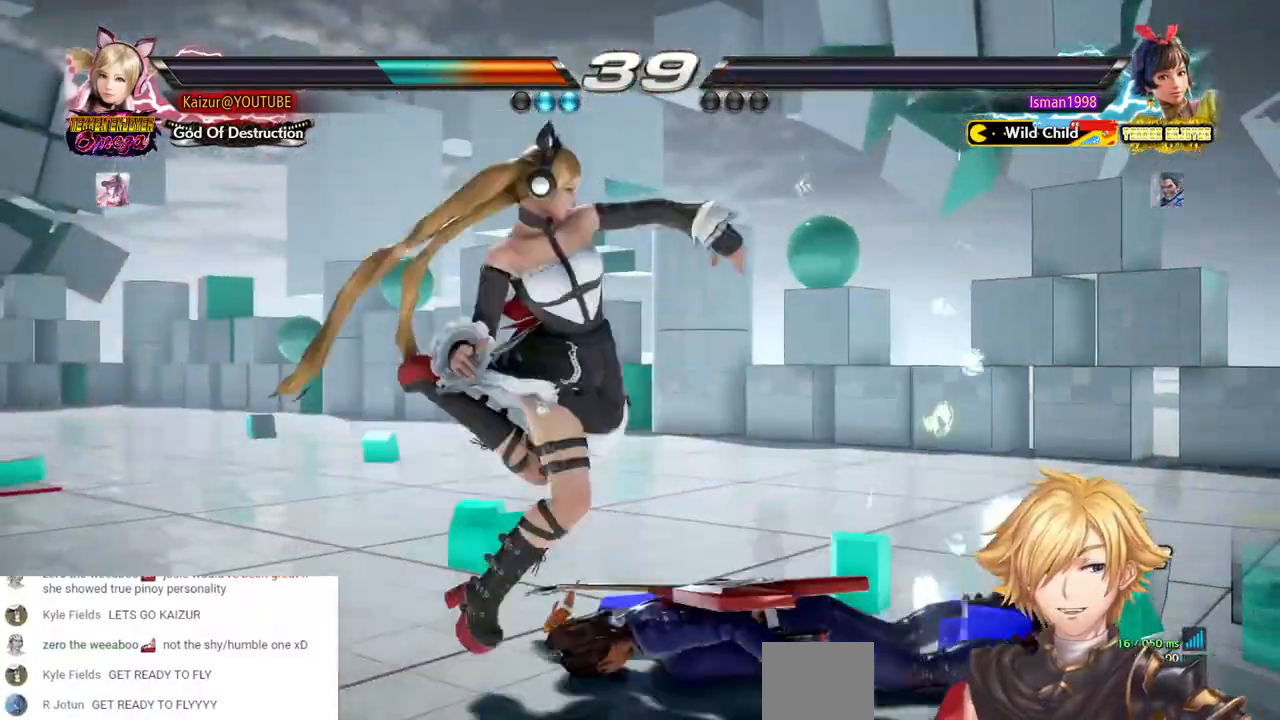
{"dt_ms": 500, "buttons": ["START"], "left_stick": "center", "right_stick": "center", "events": [[450, "START", "down"]]}
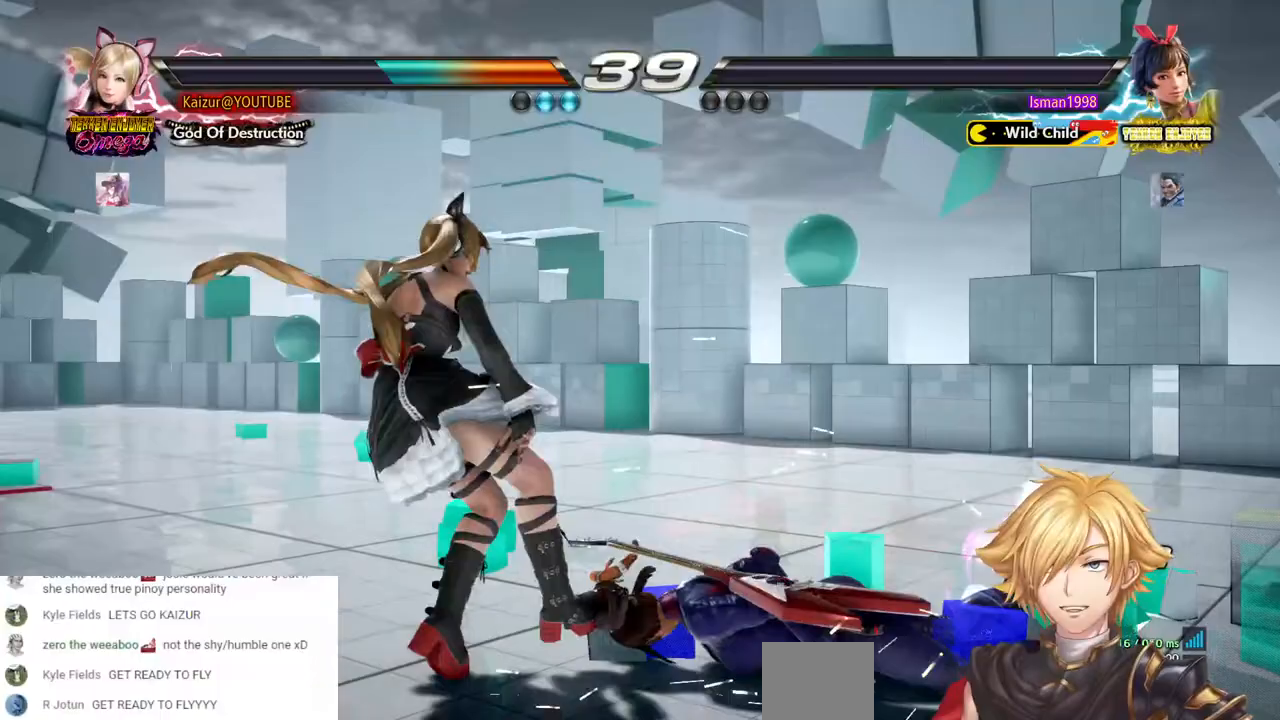
{"dt_ms": 500, "buttons": [], "left_stick": "center", "right_stick": "center", "events": [[100, "START", "up"], [267, "START", "down"], [400, "START", "up"]]}
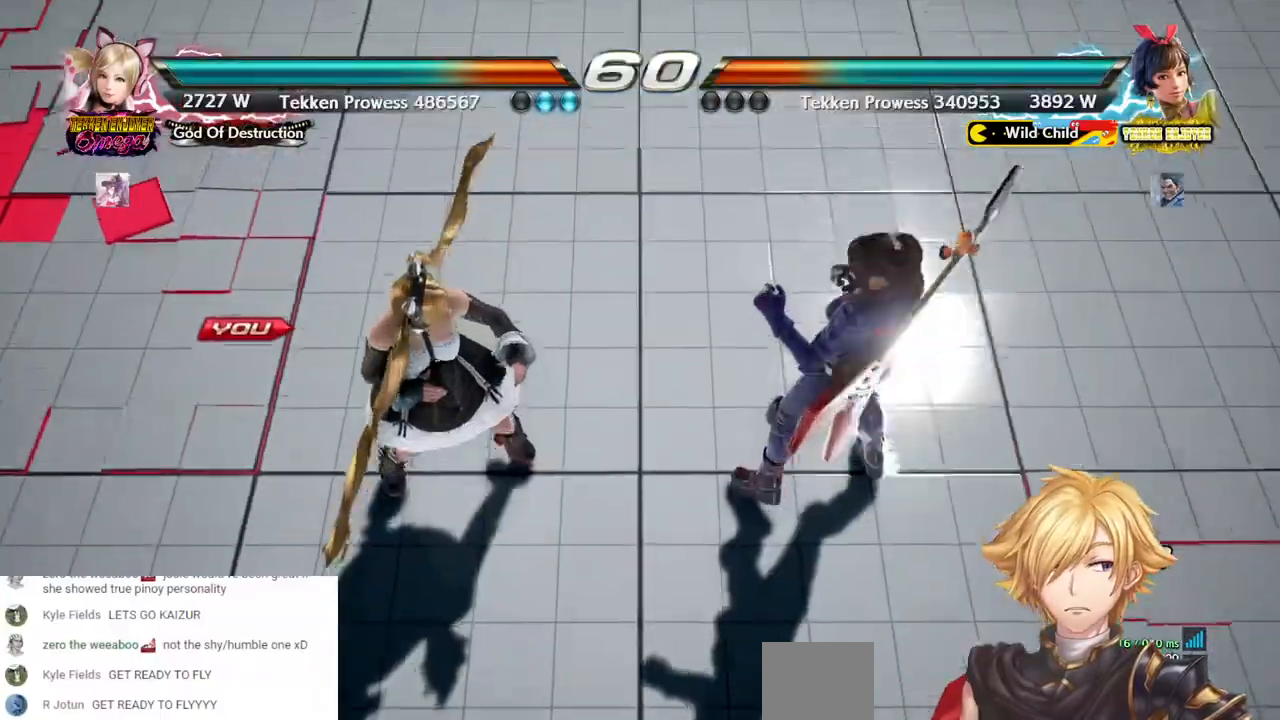
{"dt_ms": 500, "buttons": [], "left_stick": "center", "right_stick": "center", "events": [[150, "START", "down"], [300, "START", "up"]]}
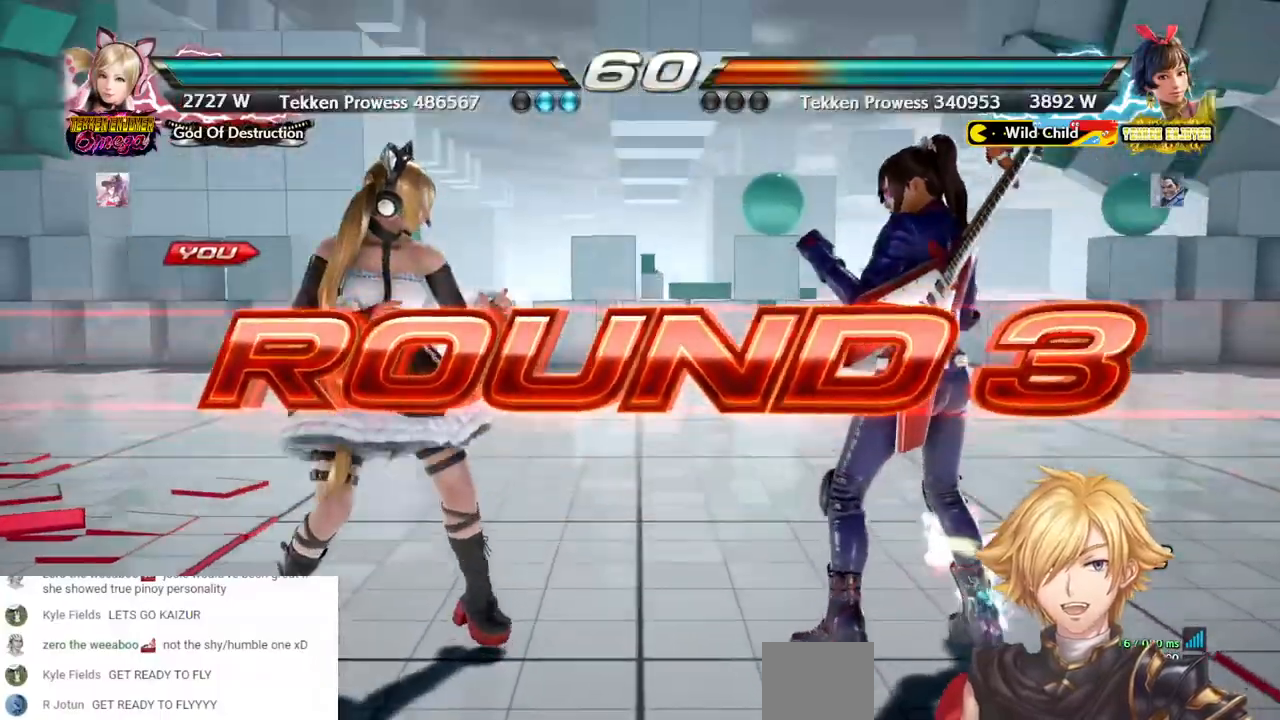
{"dt_ms": 500, "buttons": [], "left_stick": "center", "right_stick": "center", "events": []}
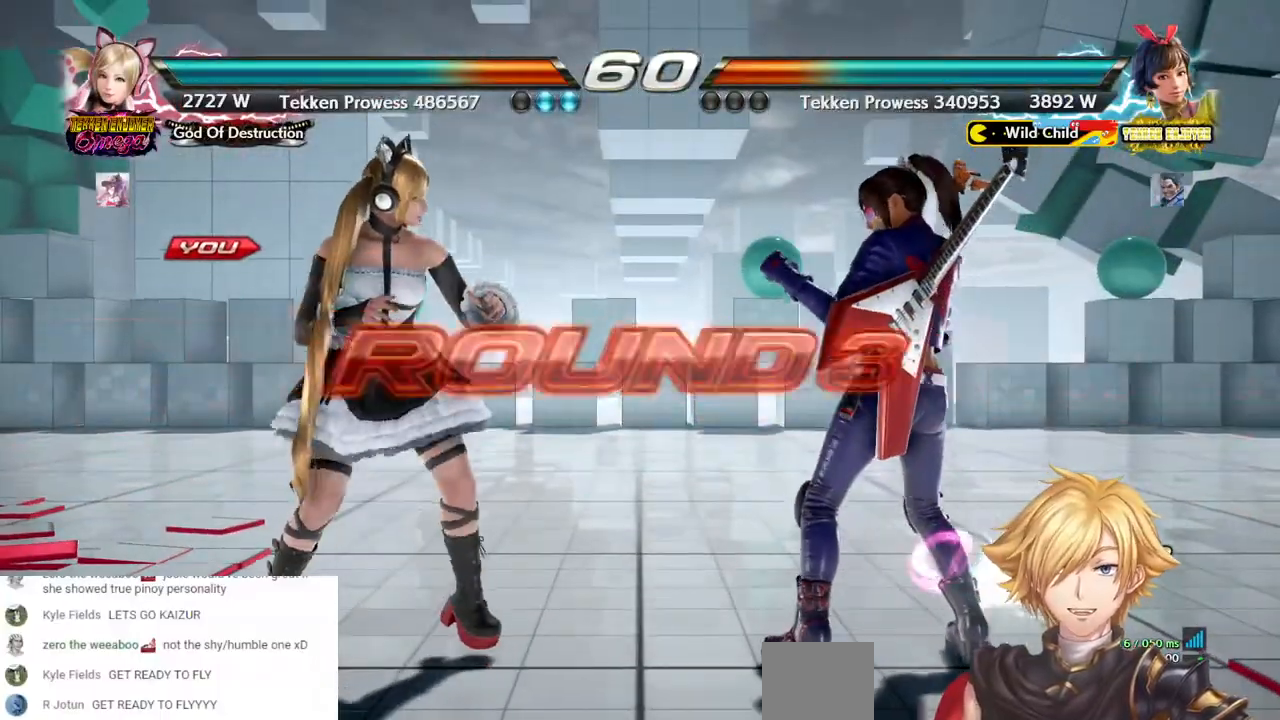
{"dt_ms": 500, "buttons": [], "left_stick": "center", "right_stick": "center", "events": []}
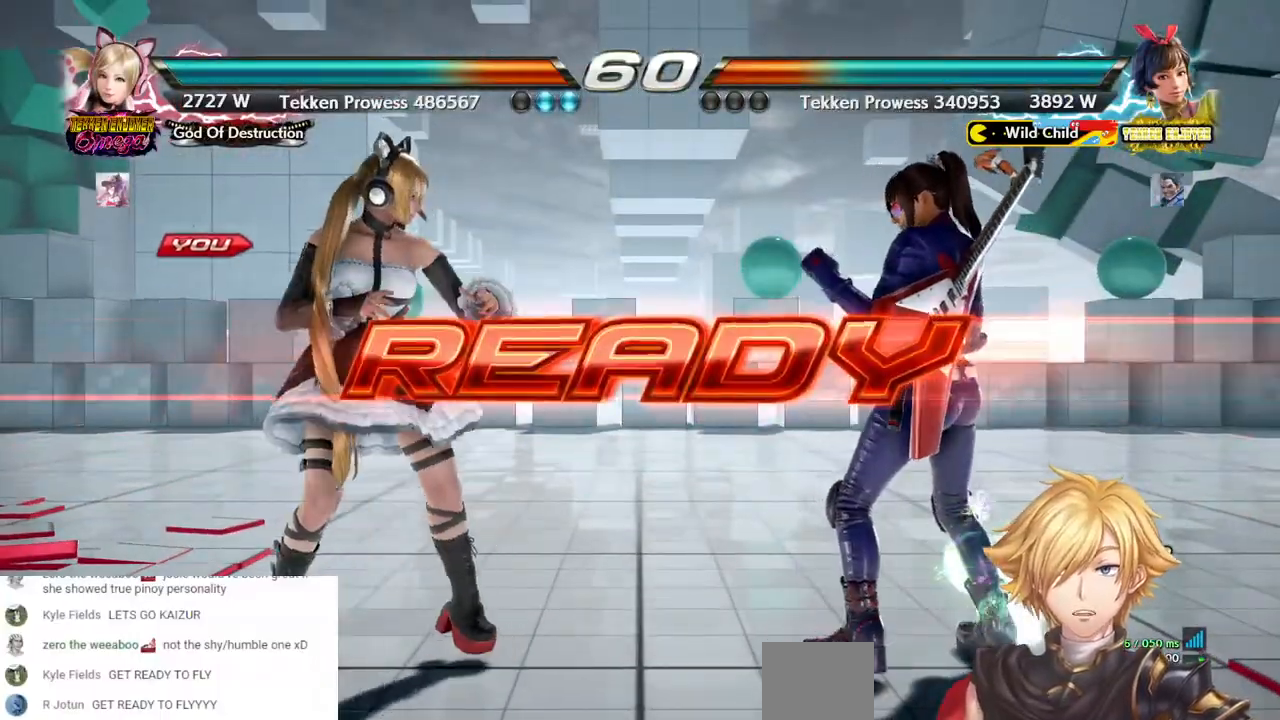
{"dt_ms": 500, "buttons": ["DPAD_LEFT"], "left_stick": "center", "right_stick": "center", "events": [[400, "DPAD_LEFT", "down"]]}
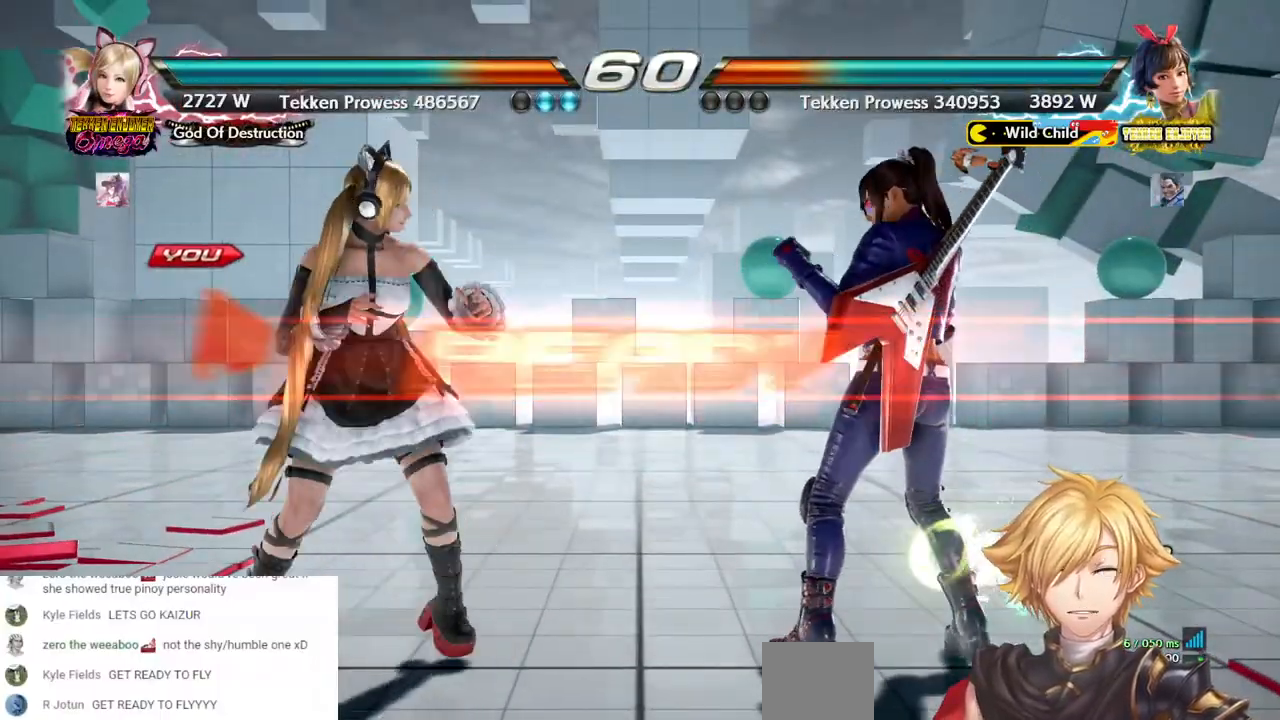
{"dt_ms": 500, "buttons": [], "left_stick": "center", "right_stick": "center", "events": [[267, "DPAD_LEFT", "up"]]}
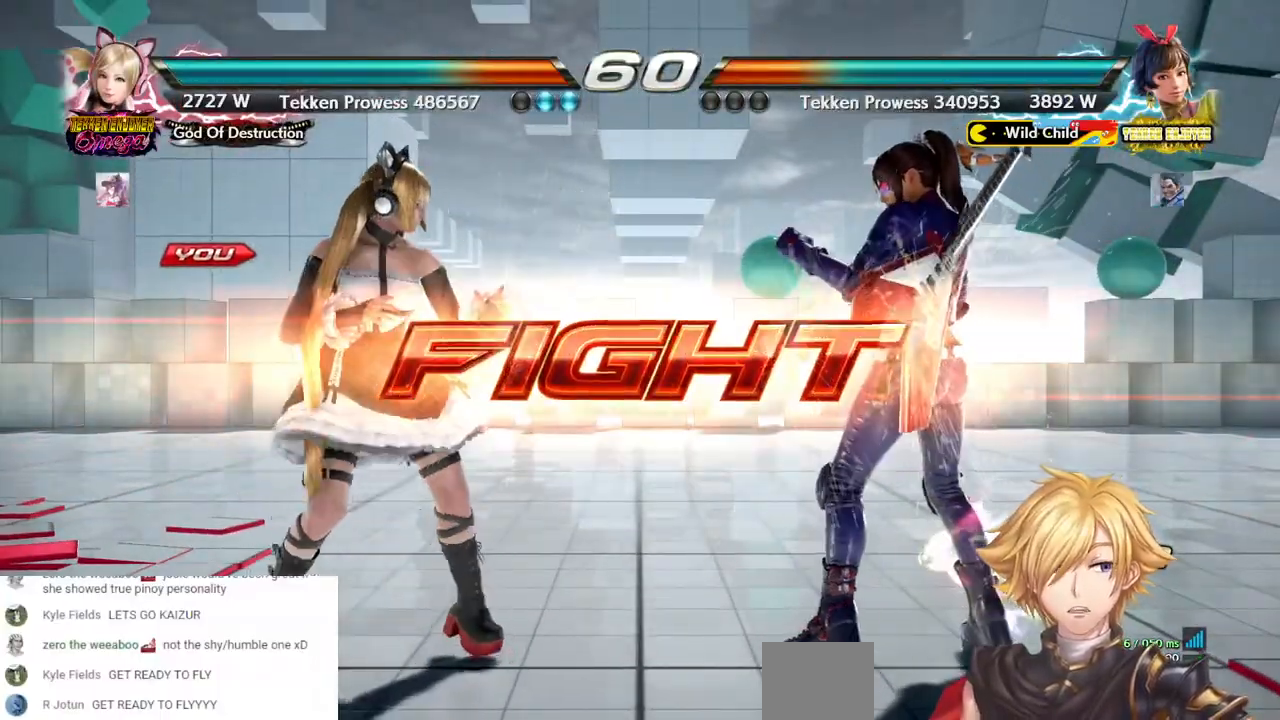
{"dt_ms": 500, "buttons": [], "left_stick": "center", "right_stick": "center", "events": [[133, "CROSS", "down"], [250, "CROSS", "up"]]}
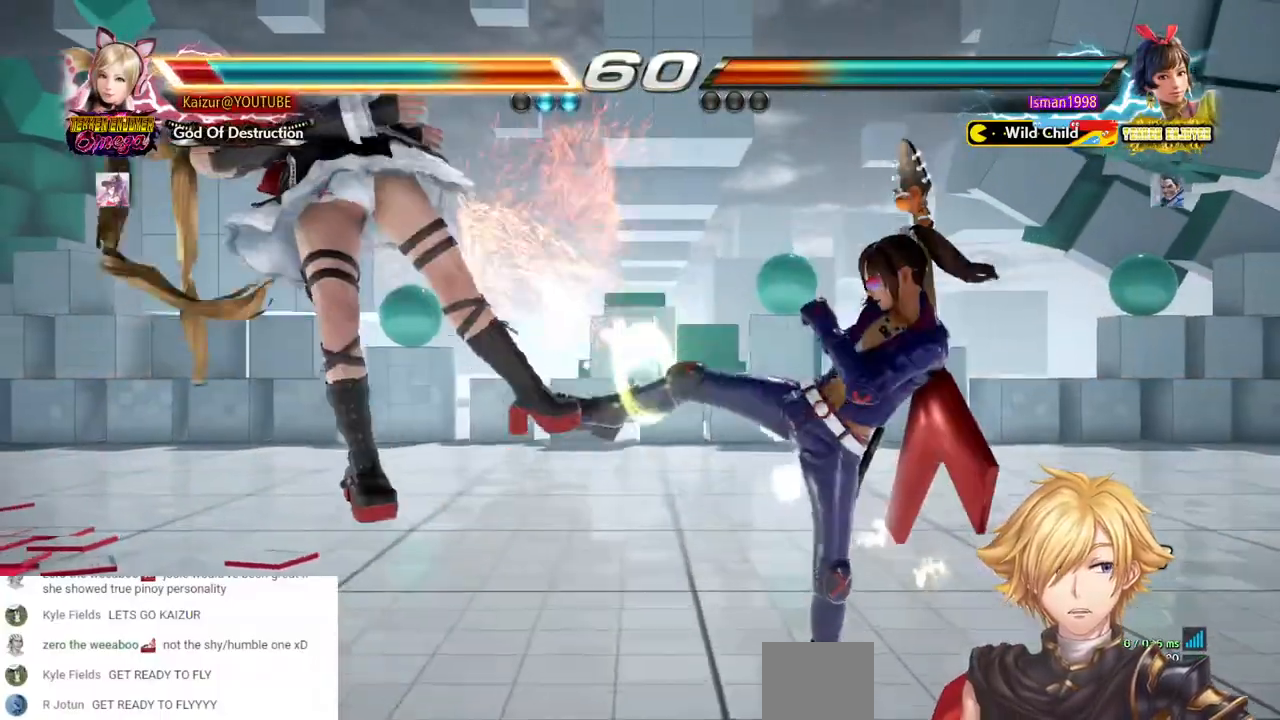
{"dt_ms": 500, "buttons": ["DPAD_LEFT"], "left_stick": "center", "right_stick": "center", "events": [[33, "DPAD_LEFT", "down"]]}
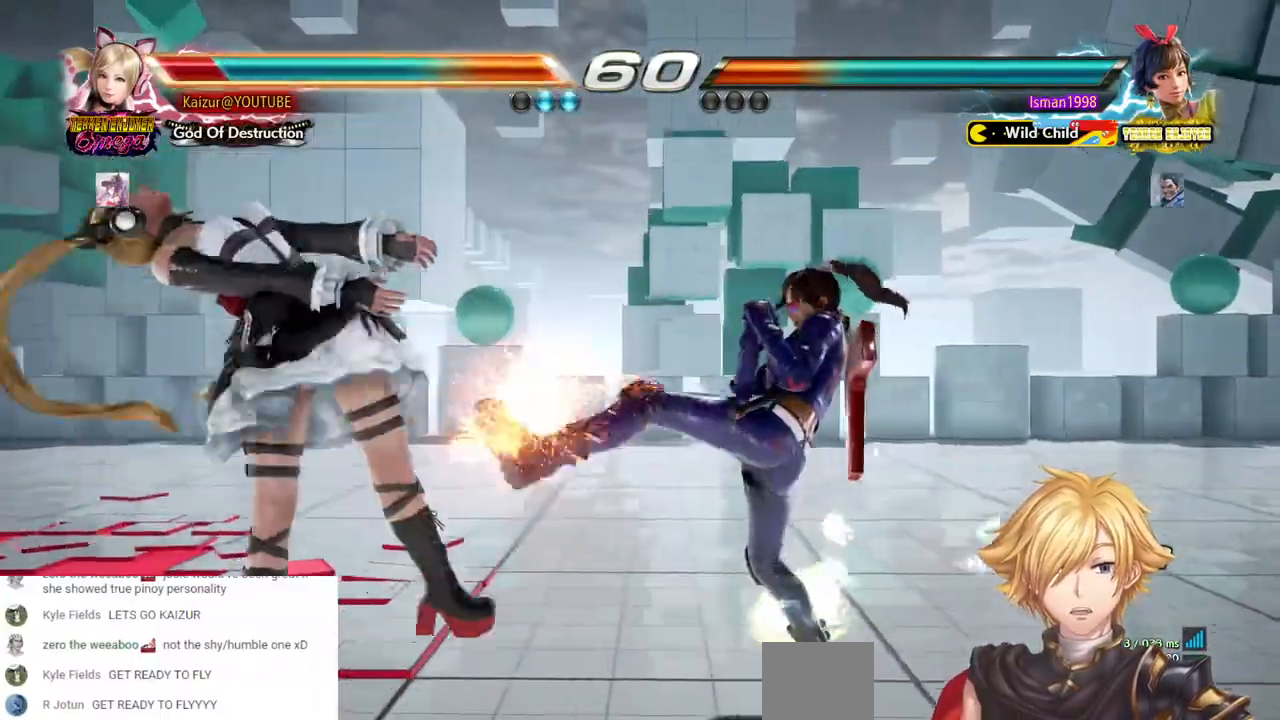
{"dt_ms": 500, "buttons": ["DPAD_LEFT"], "left_stick": "center", "right_stick": "center", "events": [[317, "SQUARE", "down"], [450, "SQUARE", "up"]]}
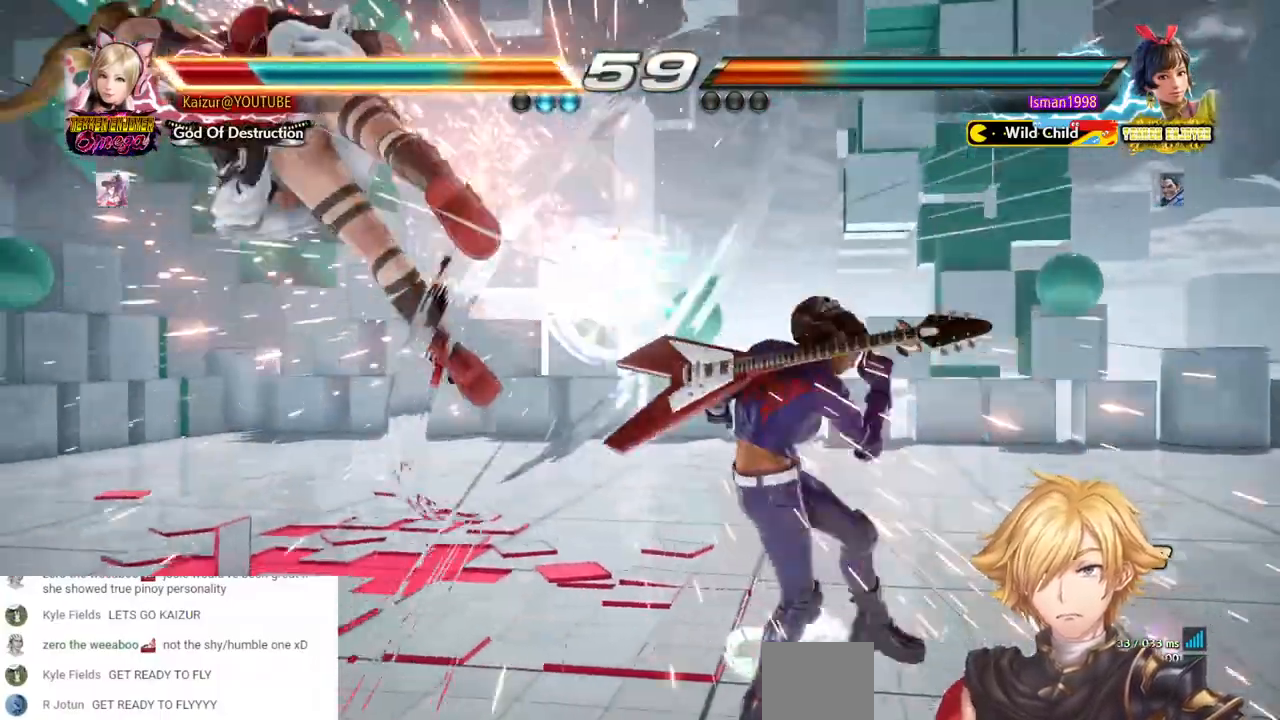
{"dt_ms": 500, "buttons": ["SQUARE", "DPAD_LEFT"], "left_stick": "center", "right_stick": "center", "events": [[50, "SQUARE", "down"], [67, "DPAD_LEFT", "up"], [150, "SQUARE", "up"], [250, "SQUARE", "down"], [333, "DPAD_LEFT", "down"], [350, "SQUARE", "up"], [433, "DPAD_LEFT", "up"], [450, "SQUARE", "down"], [483, "DPAD_LEFT", "down"]]}